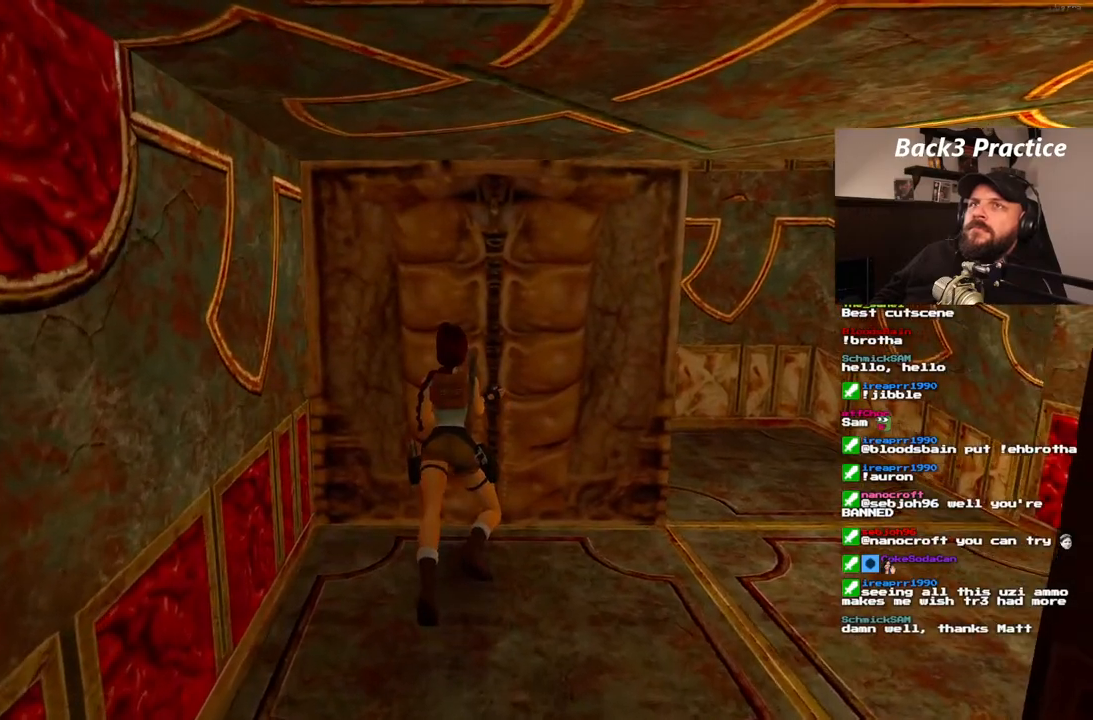
Gameplay with a controller (PlayStation layout); each line is a JSON object with the inputs held at the frame after it (dt_ms = milliseconds from this image to that frame). "events" lists button and stick changes between this image and that frame as [ms after this image, input, new state], when the widget could be followed in between. Not read: HOME L3 R3.
{"dt_ms": 500, "buttons": [], "left_stick": "center", "right_stick": "center", "events": []}
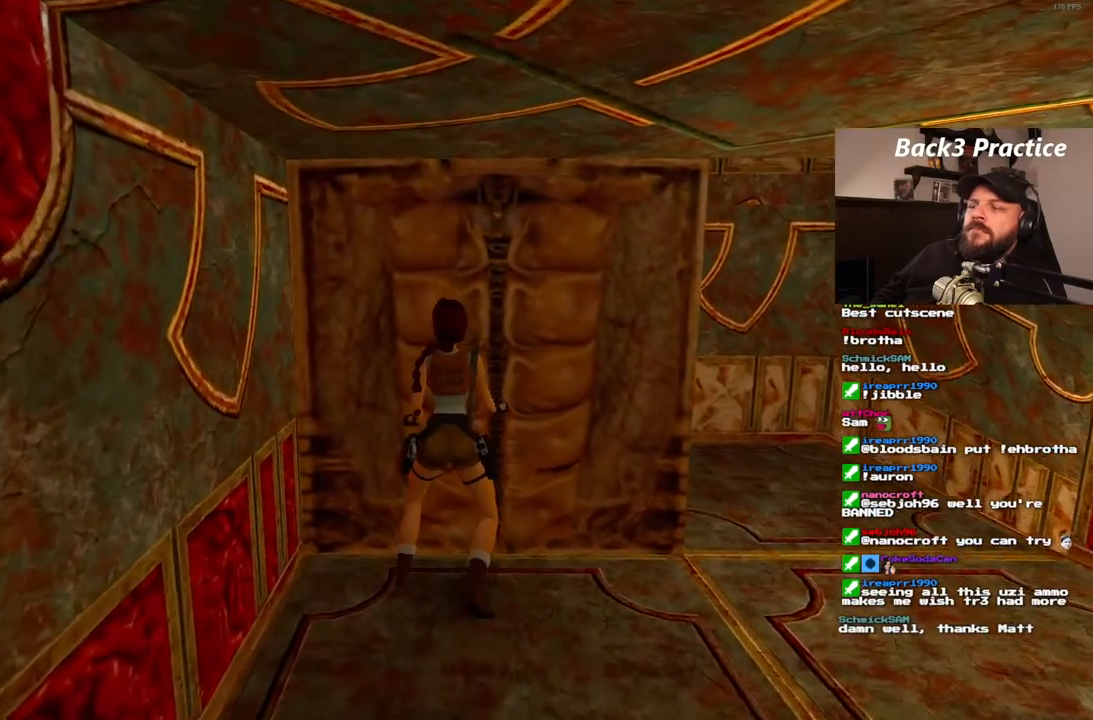
{"dt_ms": 500, "buttons": ["DPAD_RIGHT"], "left_stick": "center", "right_stick": "center", "events": [[267, "DPAD_RIGHT", "down"]]}
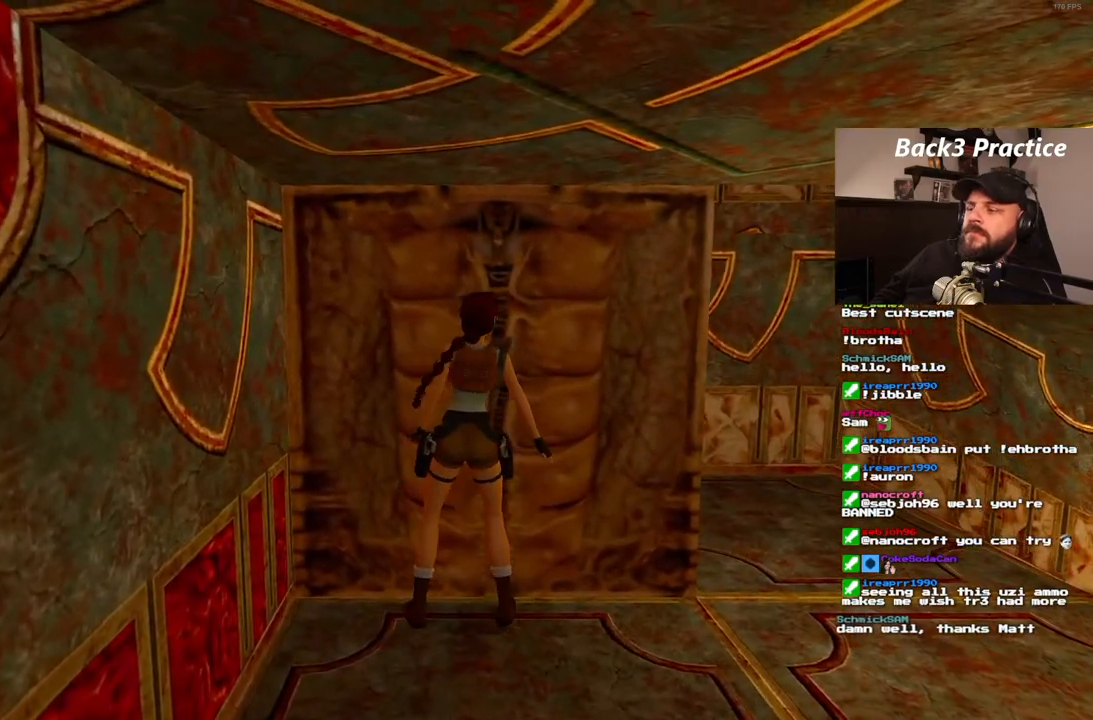
{"dt_ms": 500, "buttons": ["DPAD_RIGHT"], "left_stick": "center", "right_stick": "center", "events": []}
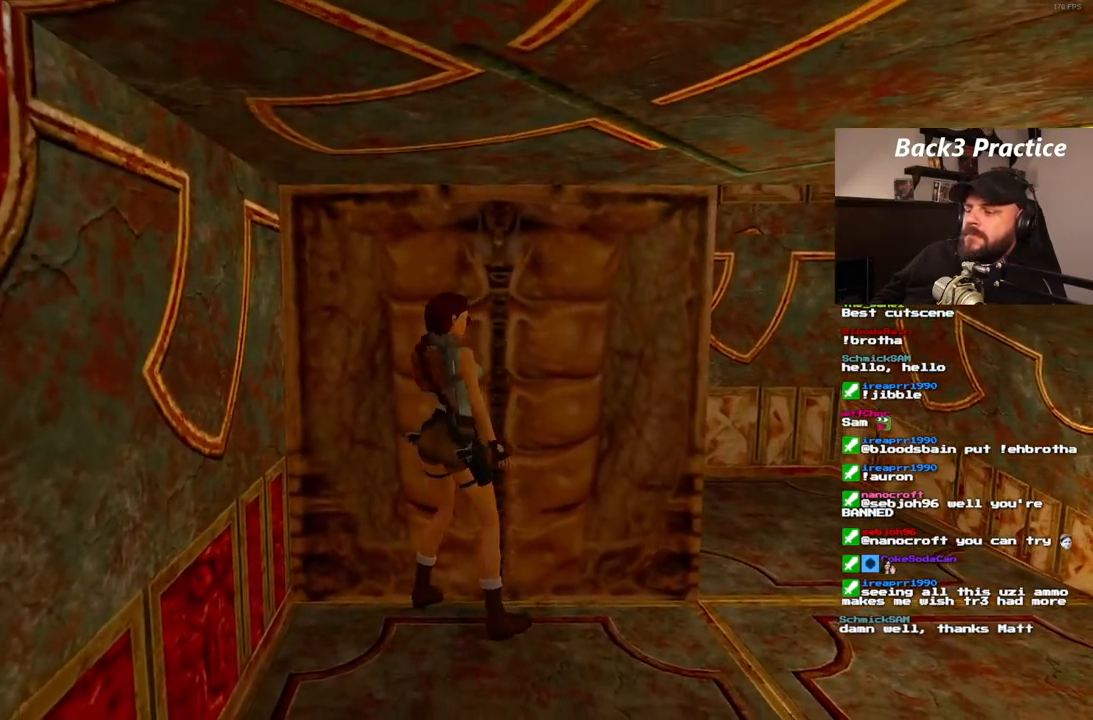
{"dt_ms": 500, "buttons": ["DPAD_UP", "DPAD_LEFT"], "left_stick": "center", "right_stick": "center", "events": [[17, "DPAD_RIGHT", "up"], [150, "DPAD_UP", "down"], [500, "DPAD_LEFT", "down"]]}
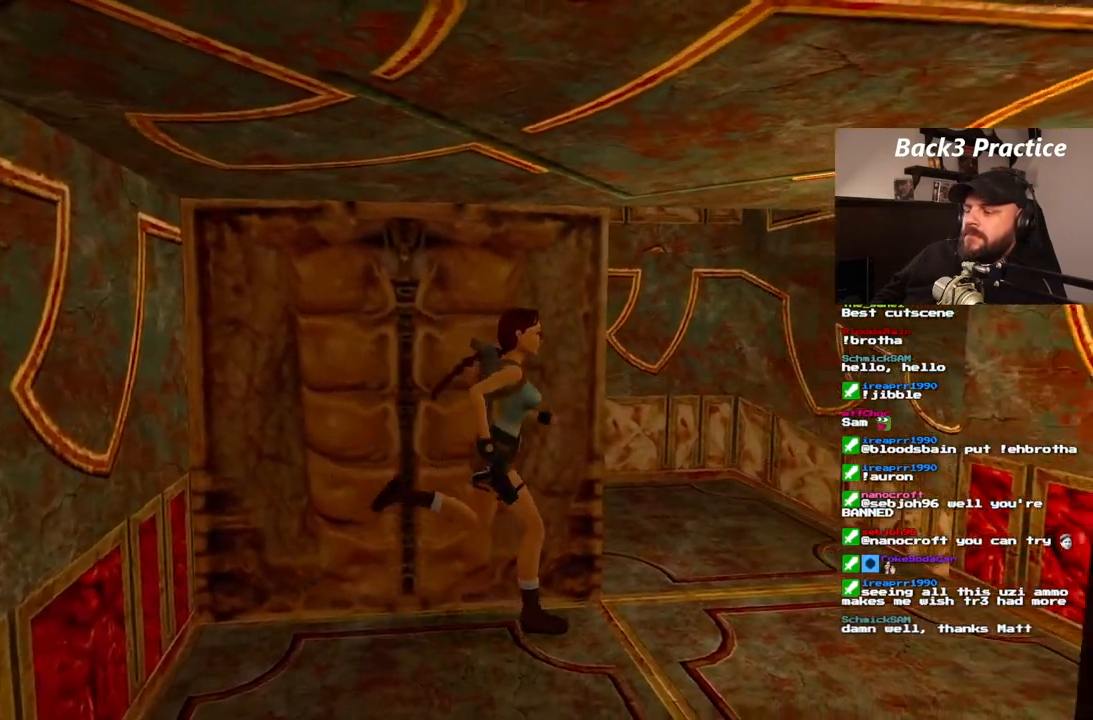
{"dt_ms": 500, "buttons": ["DPAD_UP"], "left_stick": "center", "right_stick": "center", "events": [[500, "DPAD_LEFT", "up"]]}
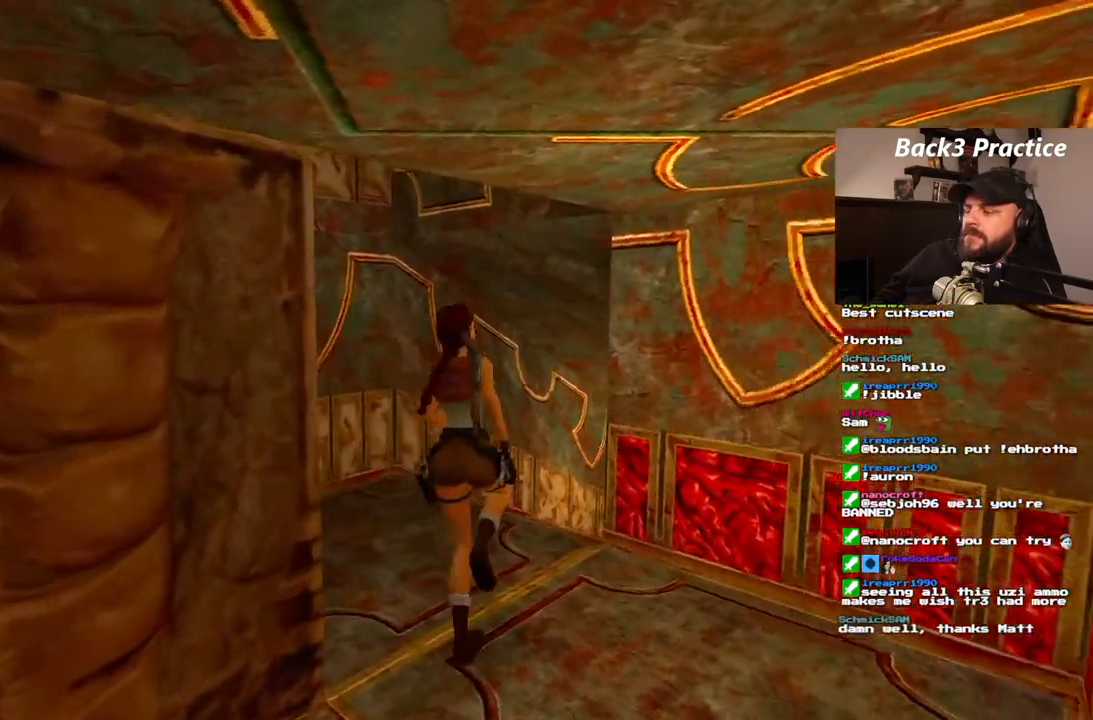
{"dt_ms": 500, "buttons": [], "left_stick": "center", "right_stick": "center", "events": [[150, "CIRCLE", "down"], [150, "DPAD_UP", "up"], [250, "CIRCLE", "up"]]}
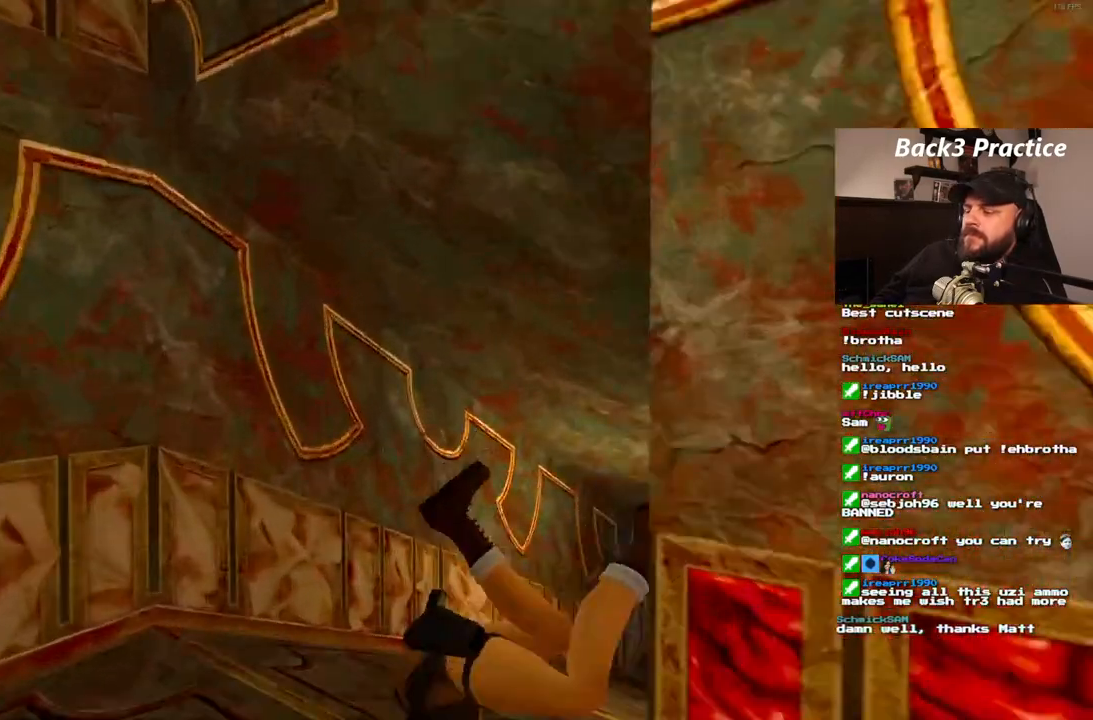
{"dt_ms": 500, "buttons": [], "left_stick": "center", "right_stick": "center", "events": []}
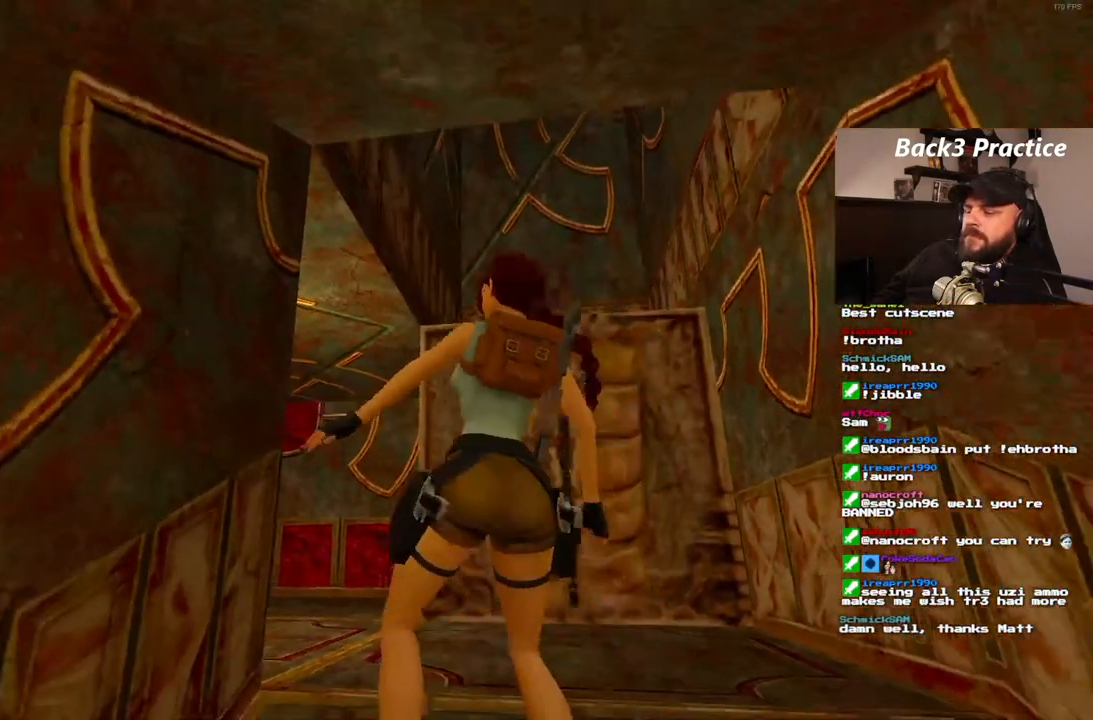
{"dt_ms": 500, "buttons": ["DPAD_RIGHT"], "left_stick": "center", "right_stick": "center", "events": [[17, "DPAD_UP", "down"], [83, "DPAD_UP", "up"], [150, "DPAD_RIGHT", "down"]]}
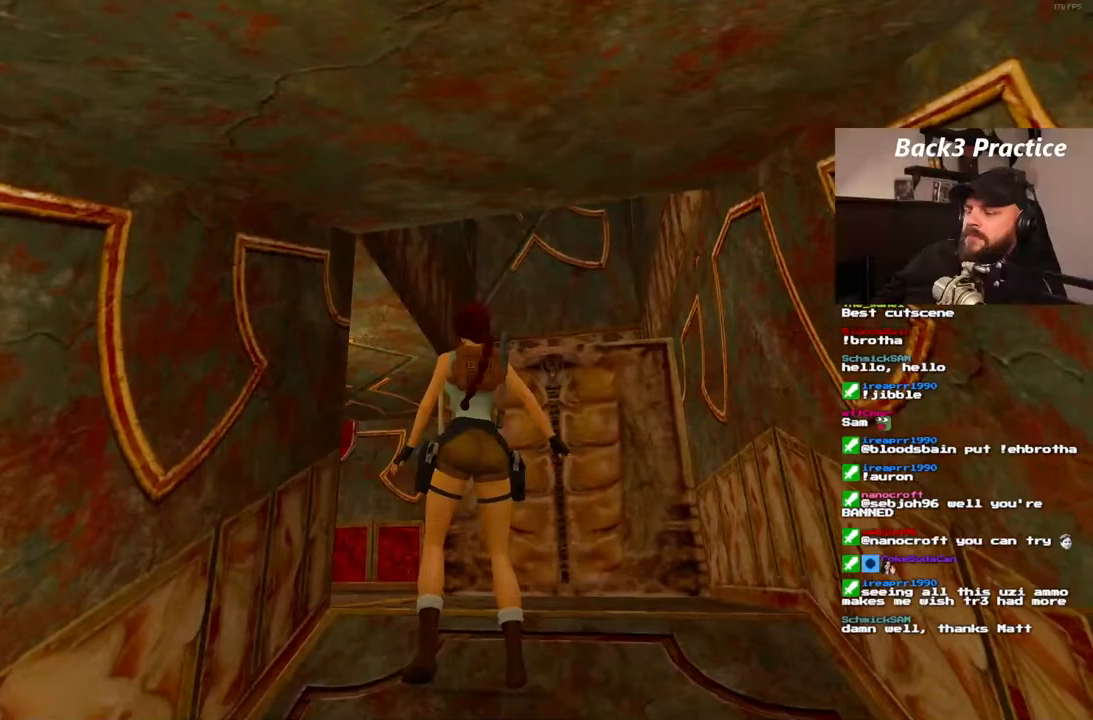
{"dt_ms": 500, "buttons": ["DPAD_UP"], "left_stick": "center", "right_stick": "center", "events": [[467, "DPAD_RIGHT", "up"], [483, "DPAD_UP", "down"]]}
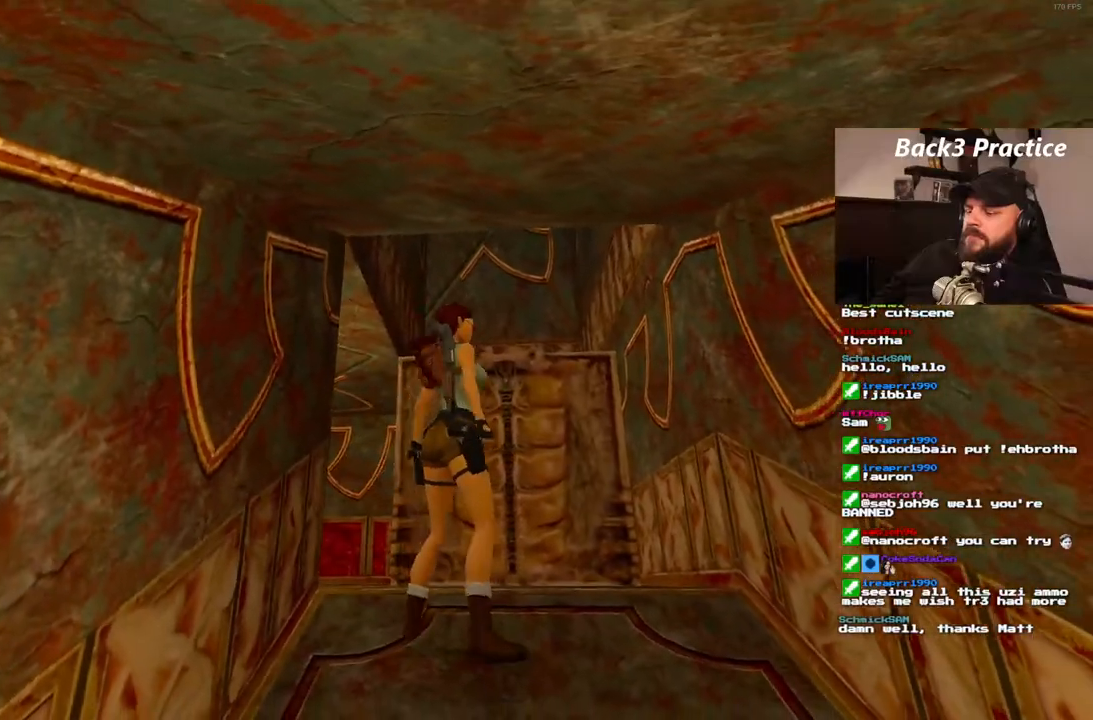
{"dt_ms": 500, "buttons": ["DPAD_LEFT"], "left_stick": "center", "right_stick": "center", "events": [[67, "DPAD_UP", "up"], [150, "DPAD_LEFT", "down"]]}
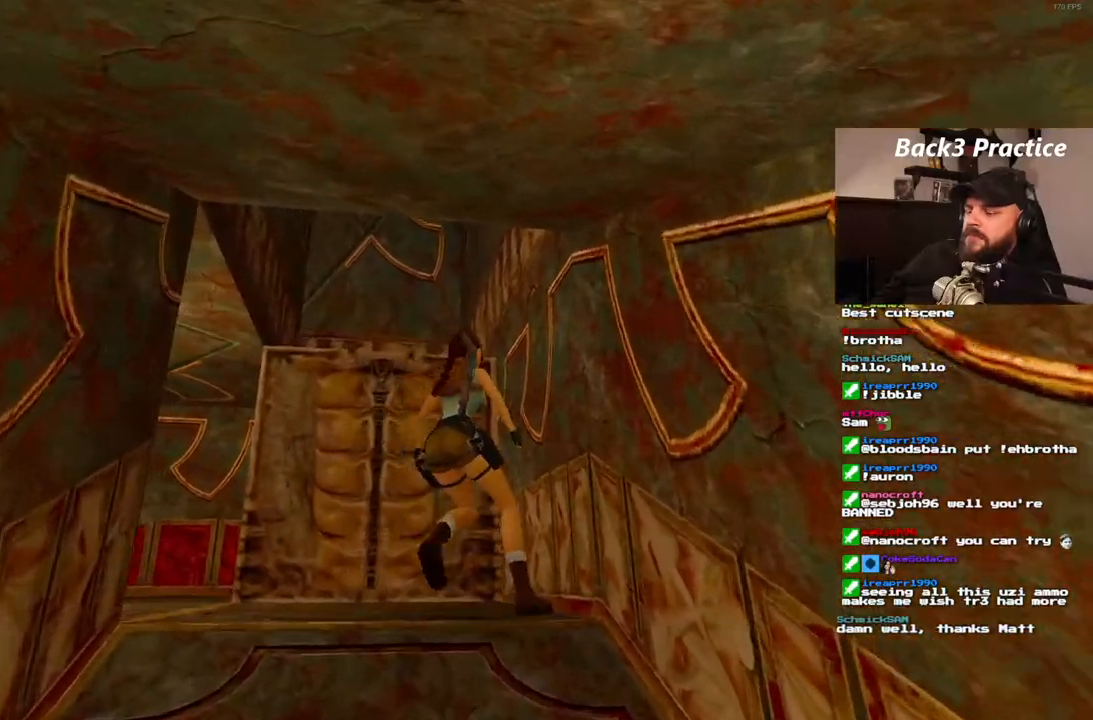
{"dt_ms": 500, "buttons": [], "left_stick": "center", "right_stick": "center", "events": [[367, "DPAD_LEFT", "up"]]}
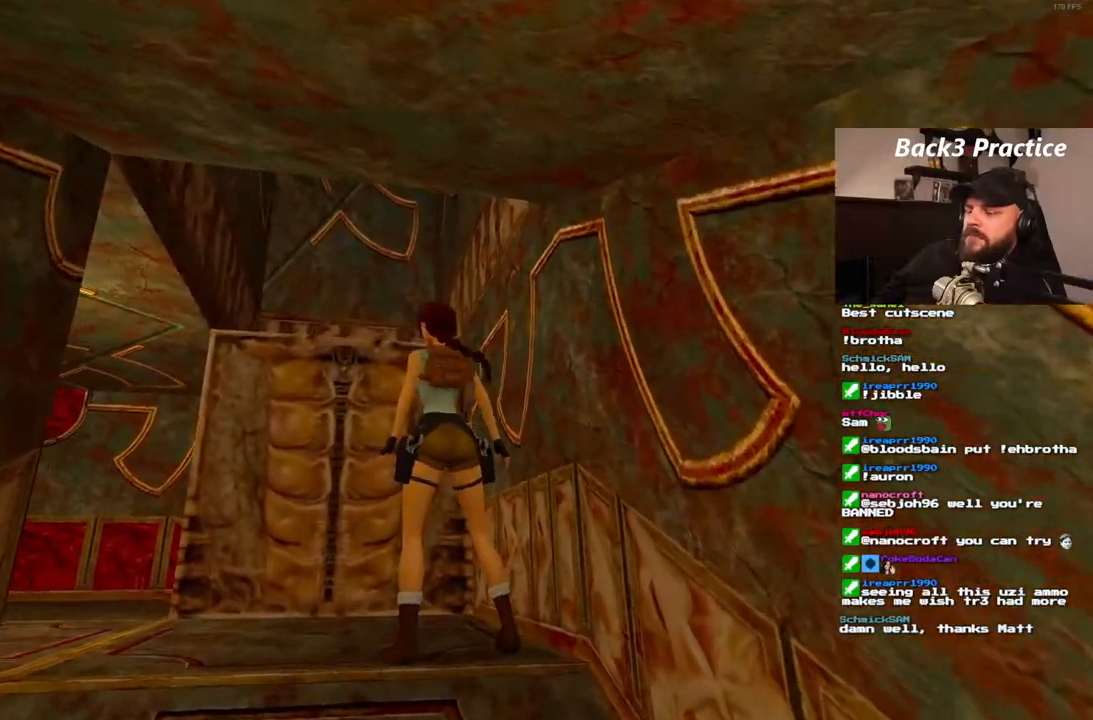
{"dt_ms": 1000, "buttons": [], "left_stick": "center", "right_stick": "center"}
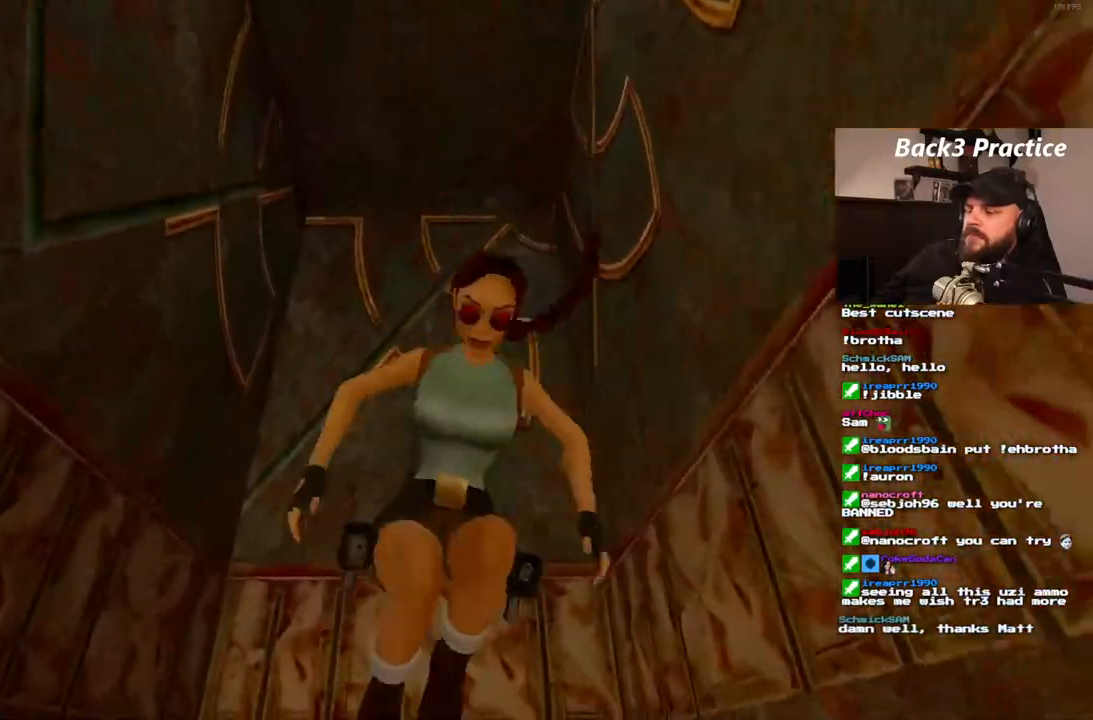
{"dt_ms": 500, "buttons": ["SQUARE", "DPAD_UP"], "left_stick": "center", "right_stick": "center", "events": [[117, "SQUARE", "down"], [267, "DPAD_UP", "down"]]}
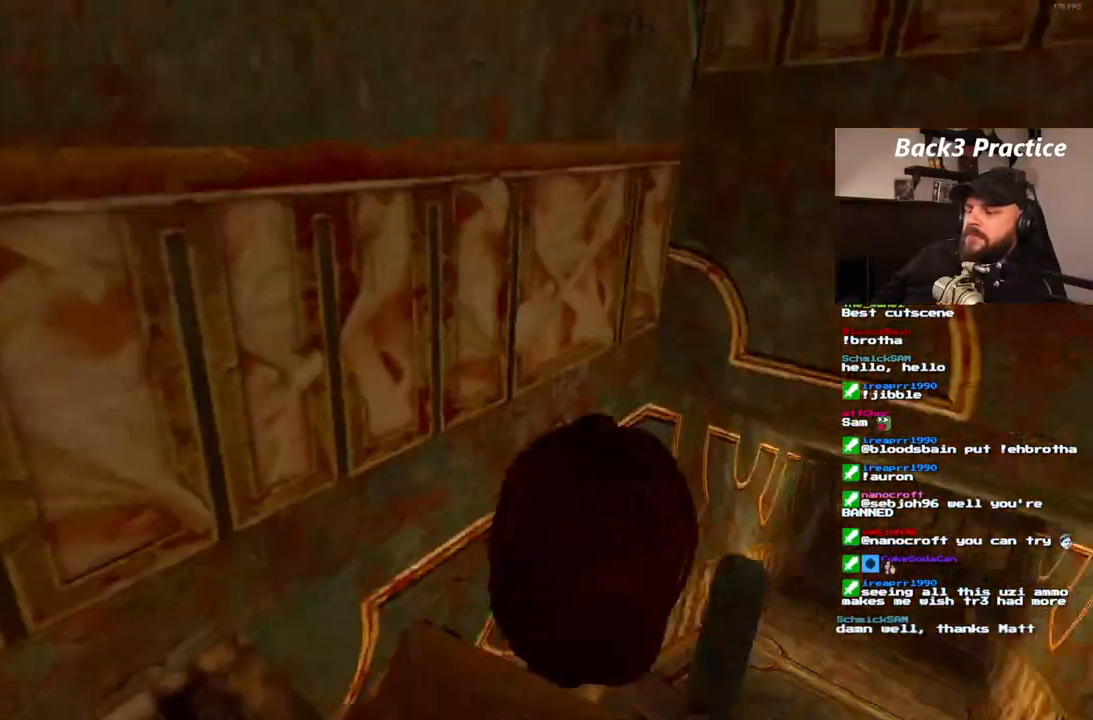
{"dt_ms": 1000, "buttons": ["SQUARE", "DPAD_UP"], "left_stick": "center", "right_stick": "center"}
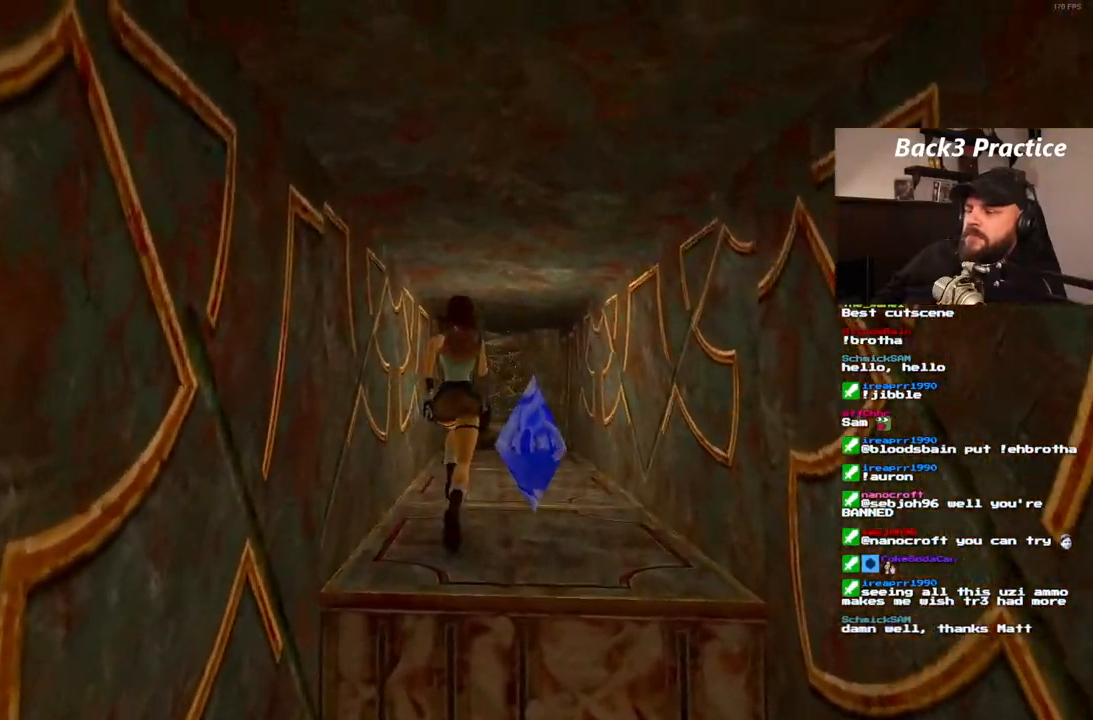
{"dt_ms": 500, "buttons": ["DPAD_UP"], "left_stick": "center", "right_stick": "center"}
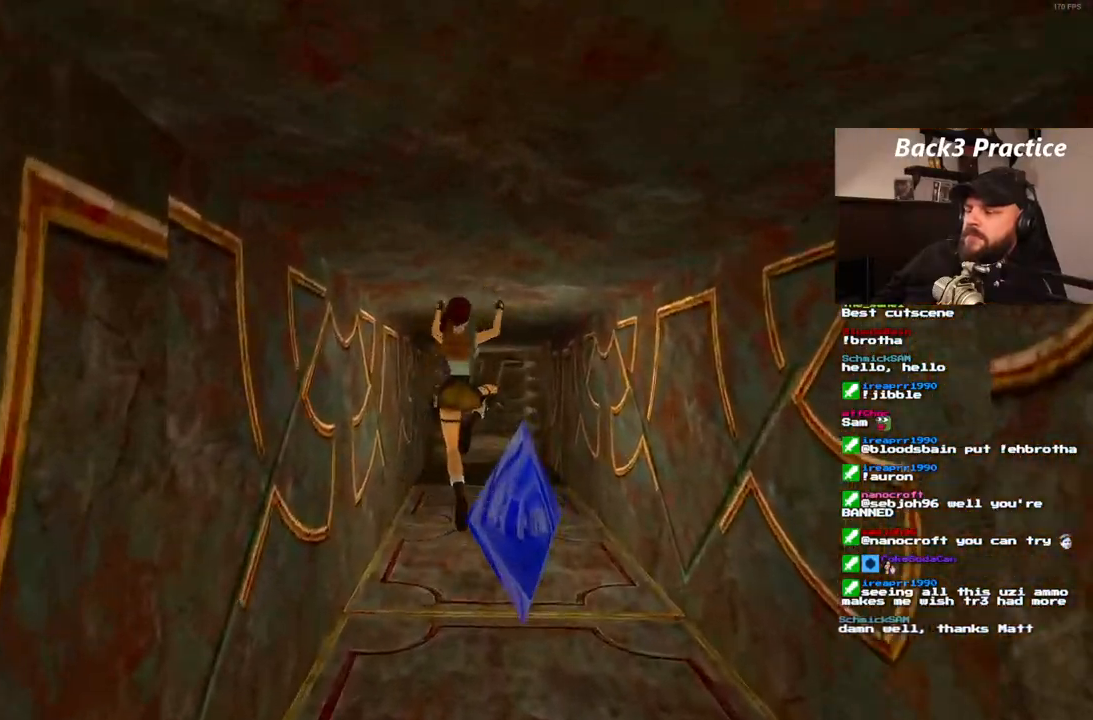
{"dt_ms": 500, "buttons": ["DPAD_UP", "DPAD_LEFT"], "left_stick": "center", "right_stick": "center", "events": [[300, "DPAD_LEFT", "down"]]}
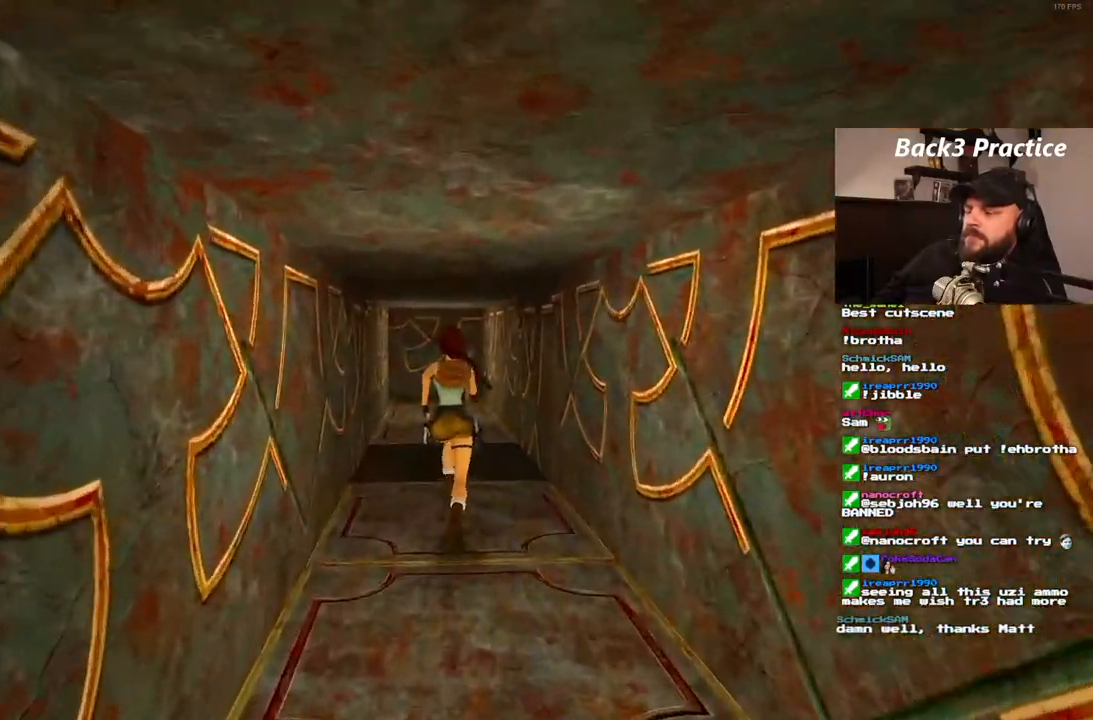
{"dt_ms": 500, "buttons": [], "left_stick": "center", "right_stick": "center", "events": [[67, "DPAD_LEFT", "up"], [67, "DPAD_UP", "up"]]}
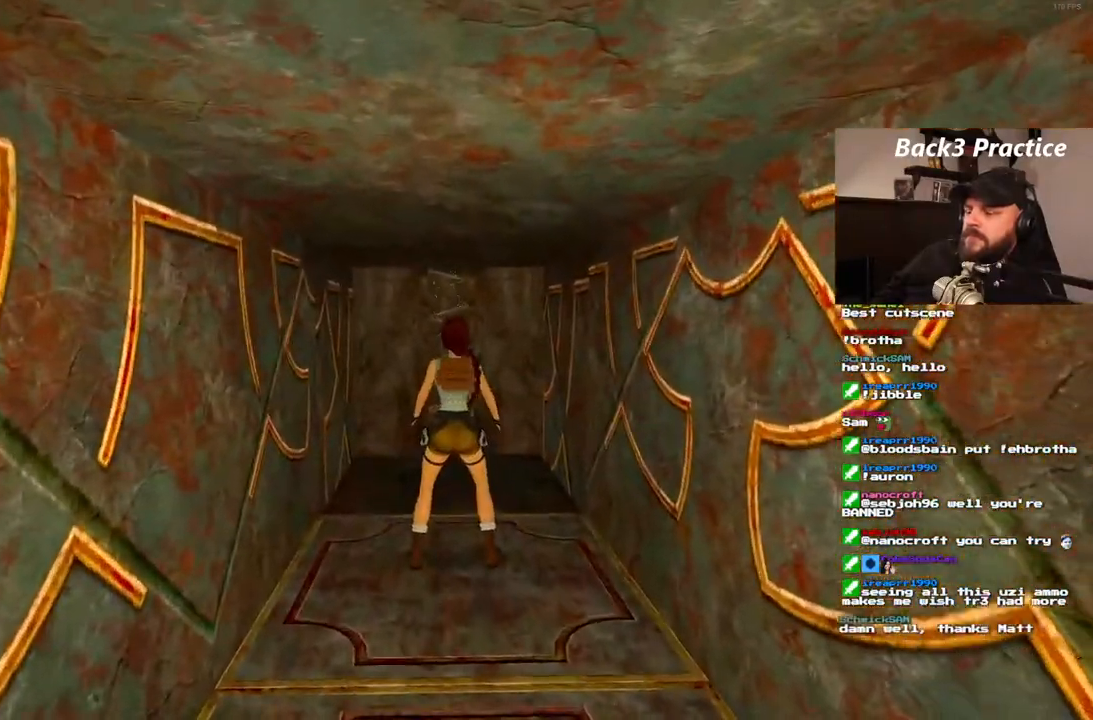
{"dt_ms": 500, "buttons": [], "left_stick": "center", "right_stick": "center"}
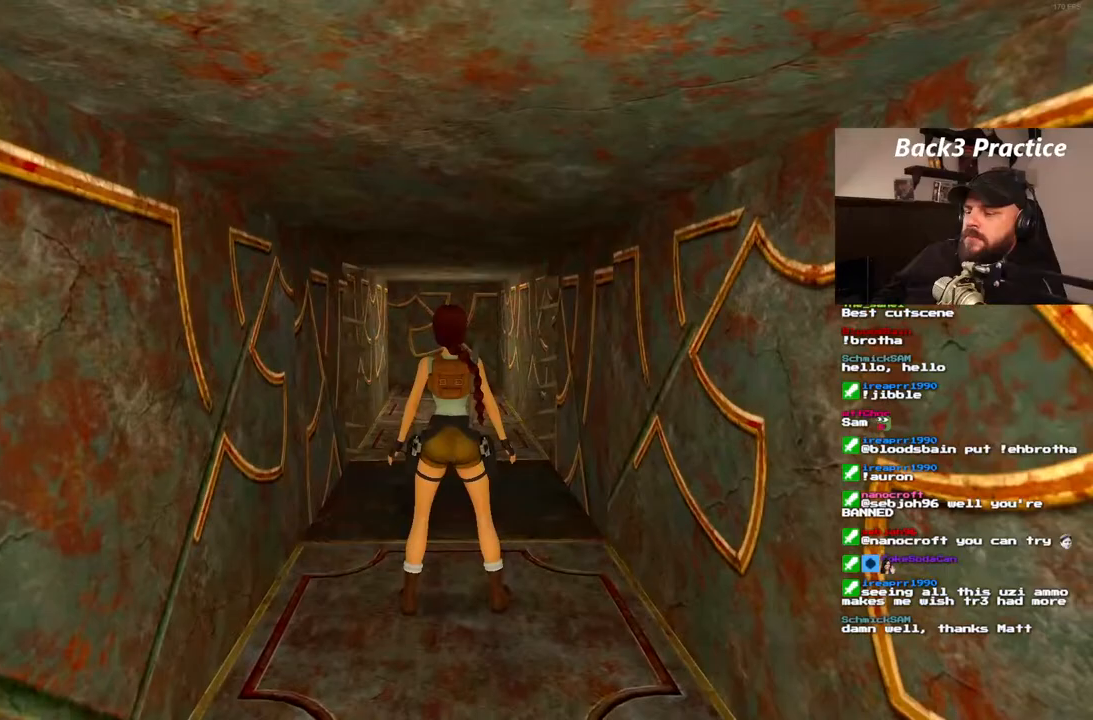
{"dt_ms": 500, "buttons": [], "left_stick": "center", "right_stick": "center", "events": []}
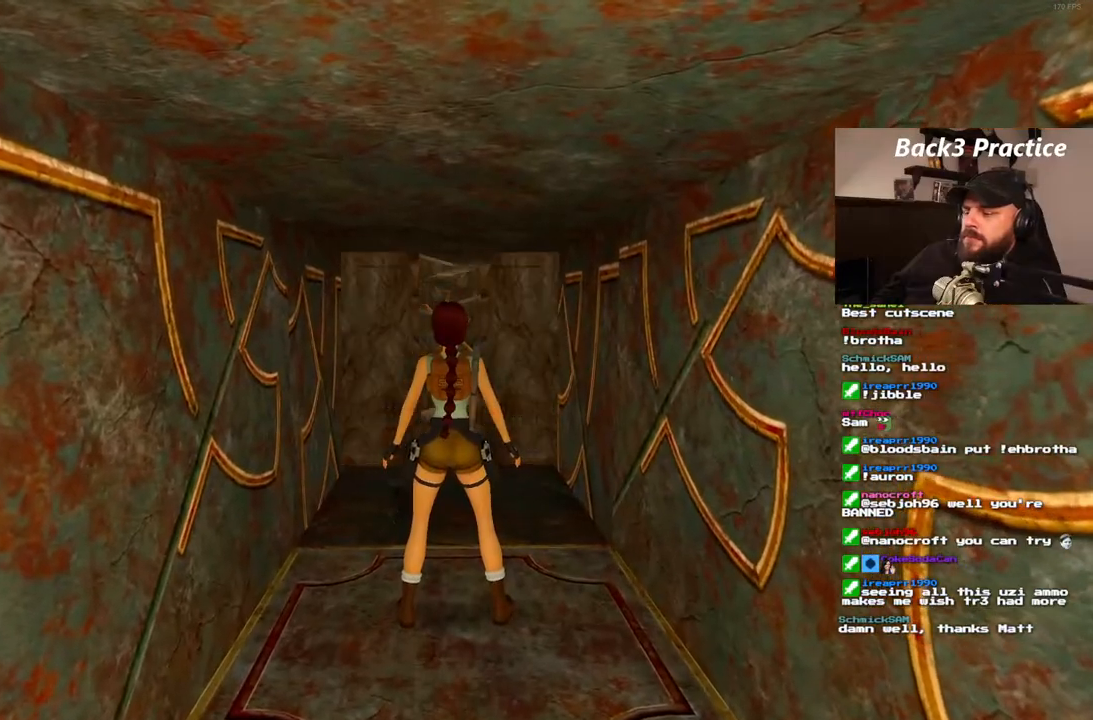
{"dt_ms": 500, "buttons": [], "left_stick": "center", "right_stick": "center", "events": []}
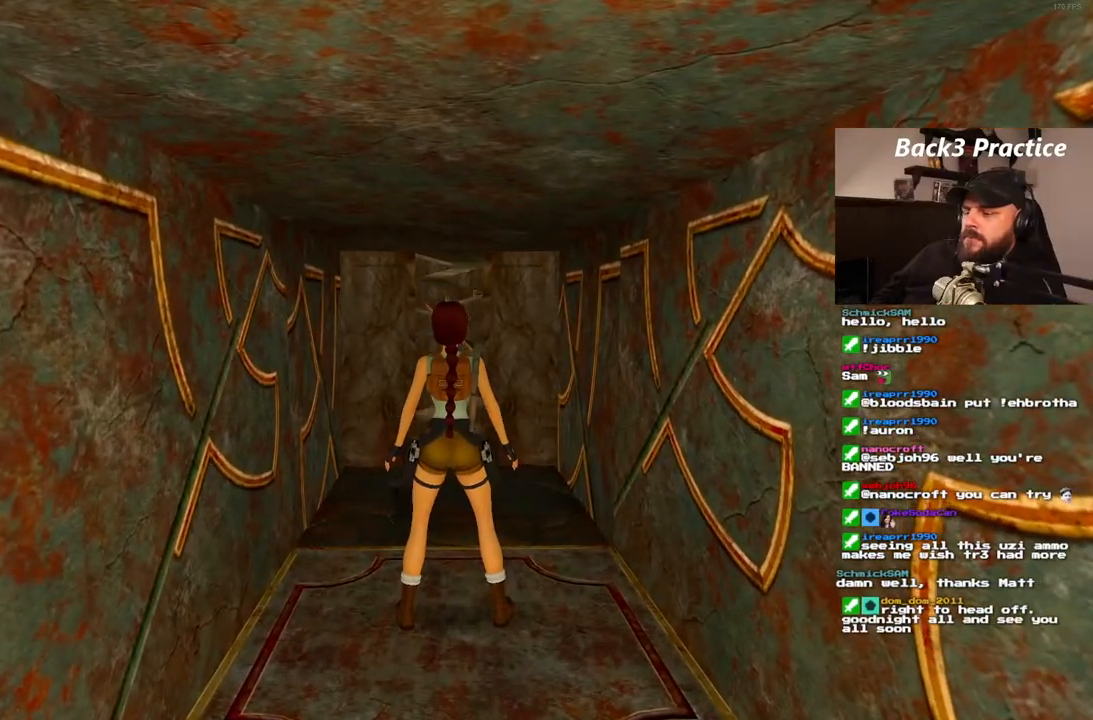
{"dt_ms": 500, "buttons": [], "left_stick": "center", "right_stick": "center", "events": []}
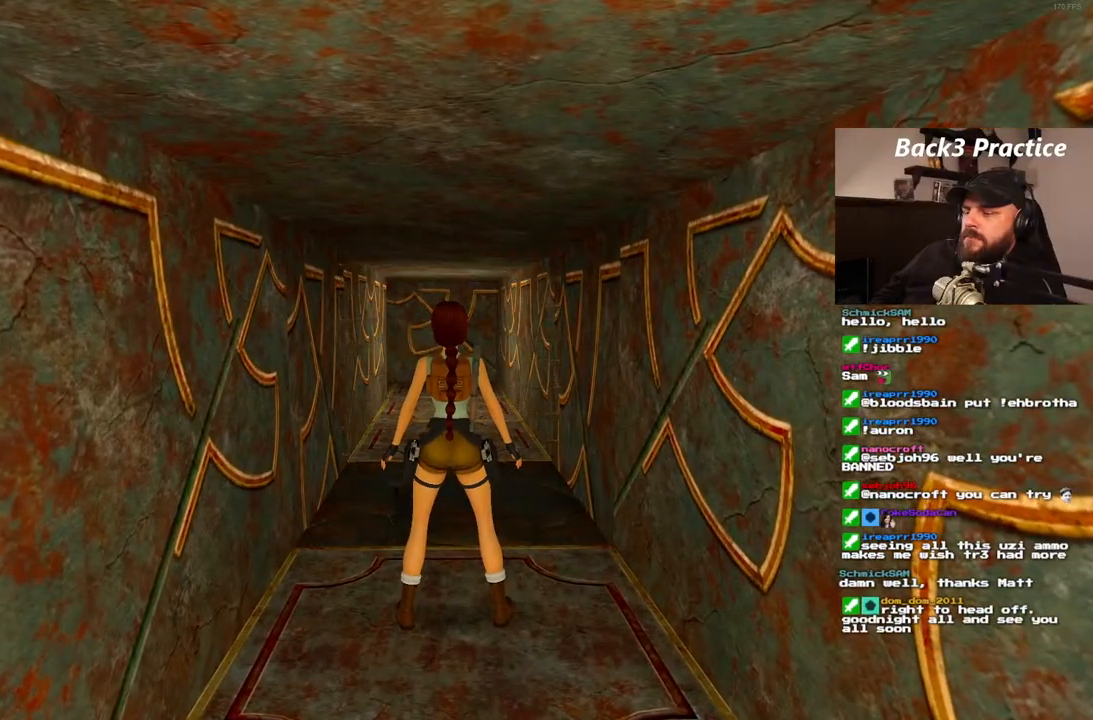
{"dt_ms": 500, "buttons": ["DPAD_UP"], "left_stick": "center", "right_stick": "center", "events": [[333, "DPAD_UP", "down"]]}
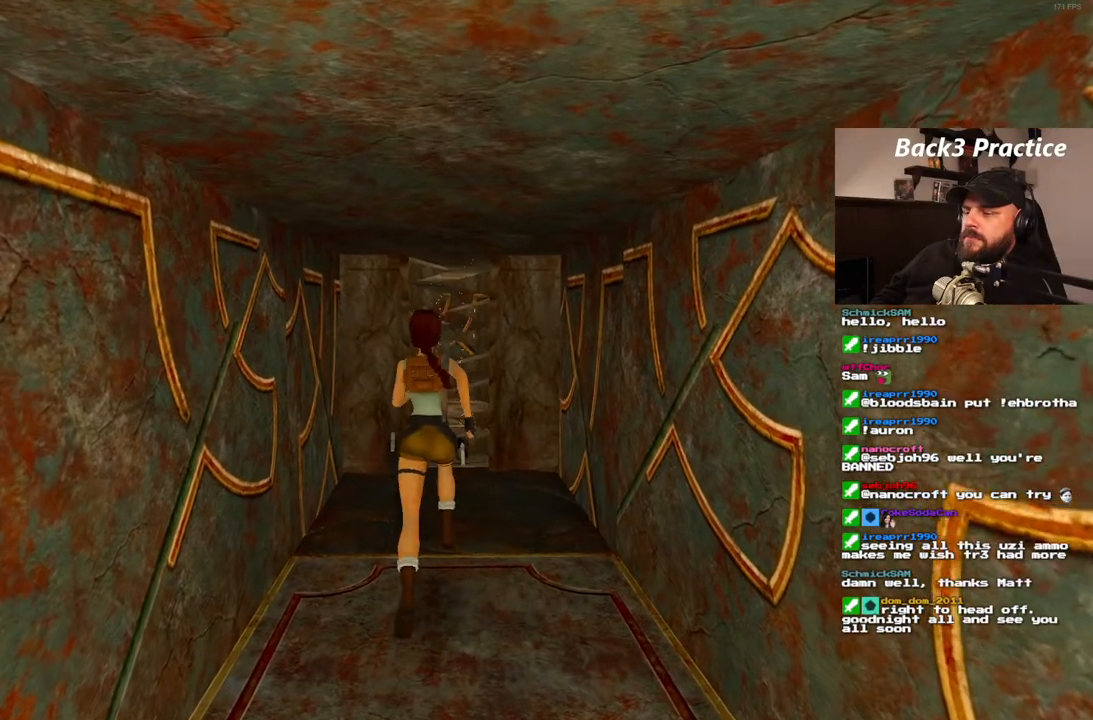
{"dt_ms": 500, "buttons": ["DPAD_UP"], "left_stick": "center", "right_stick": "center", "events": []}
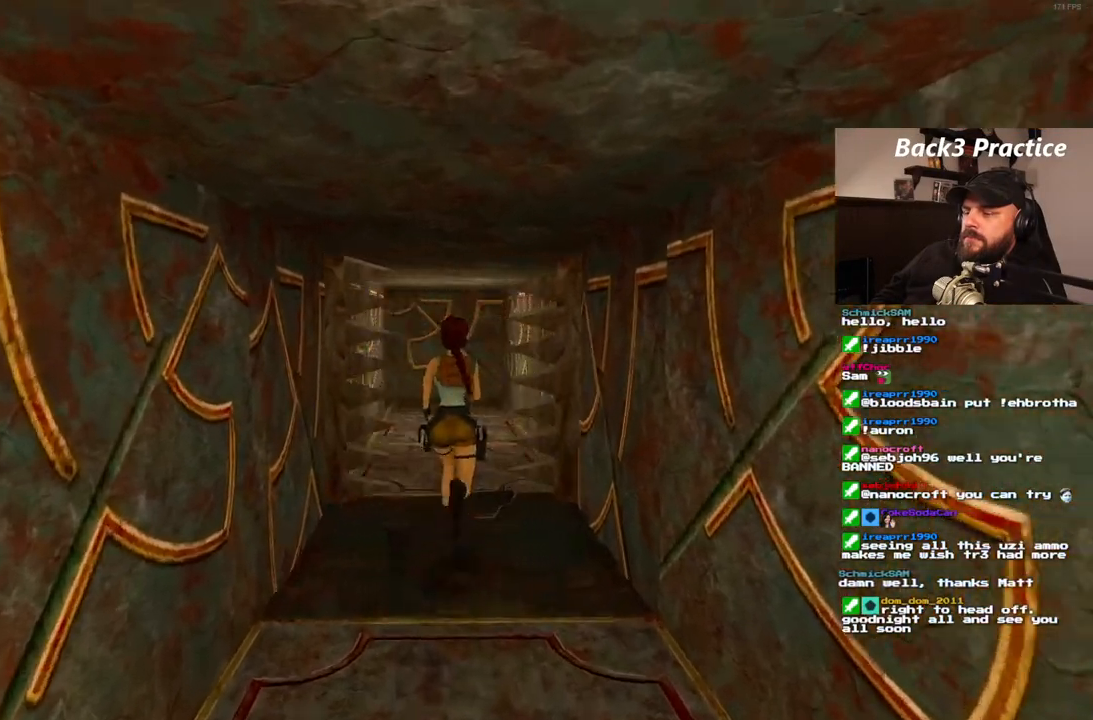
{"dt_ms": 500, "buttons": ["SQUARE", "DPAD_UP"], "left_stick": "center", "right_stick": "center"}
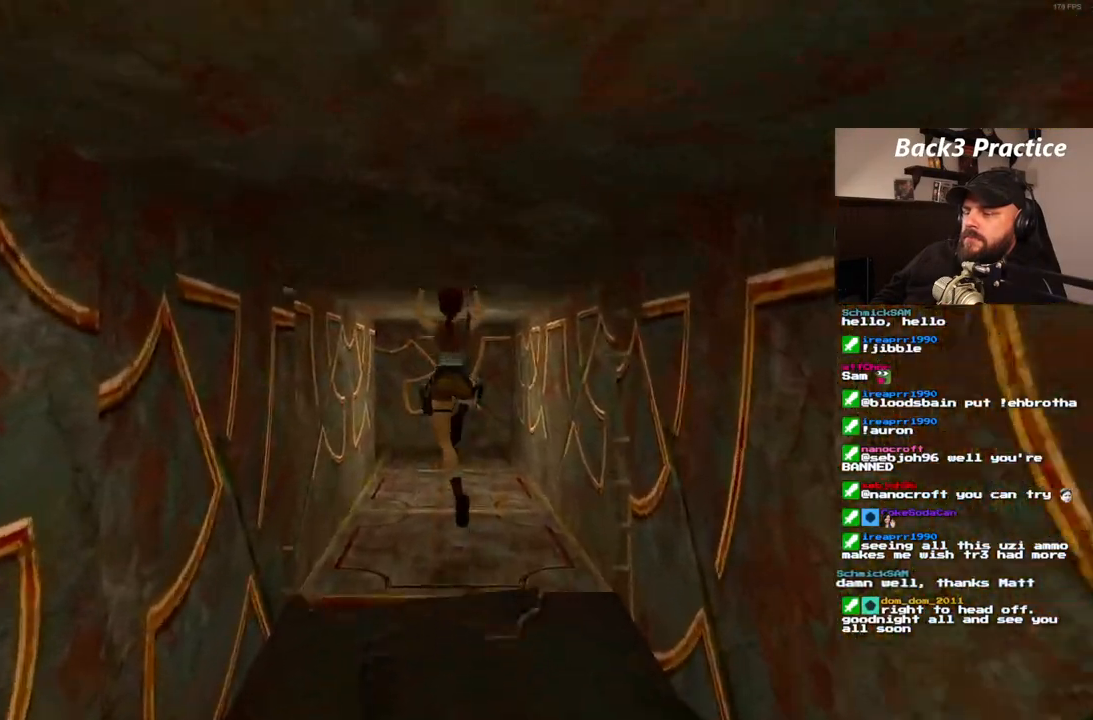
{"dt_ms": 500, "buttons": ["DPAD_UP", "DPAD_LEFT"], "left_stick": "center", "right_stick": "center", "events": [[100, "SQUARE", "up"], [500, "DPAD_LEFT", "down"]]}
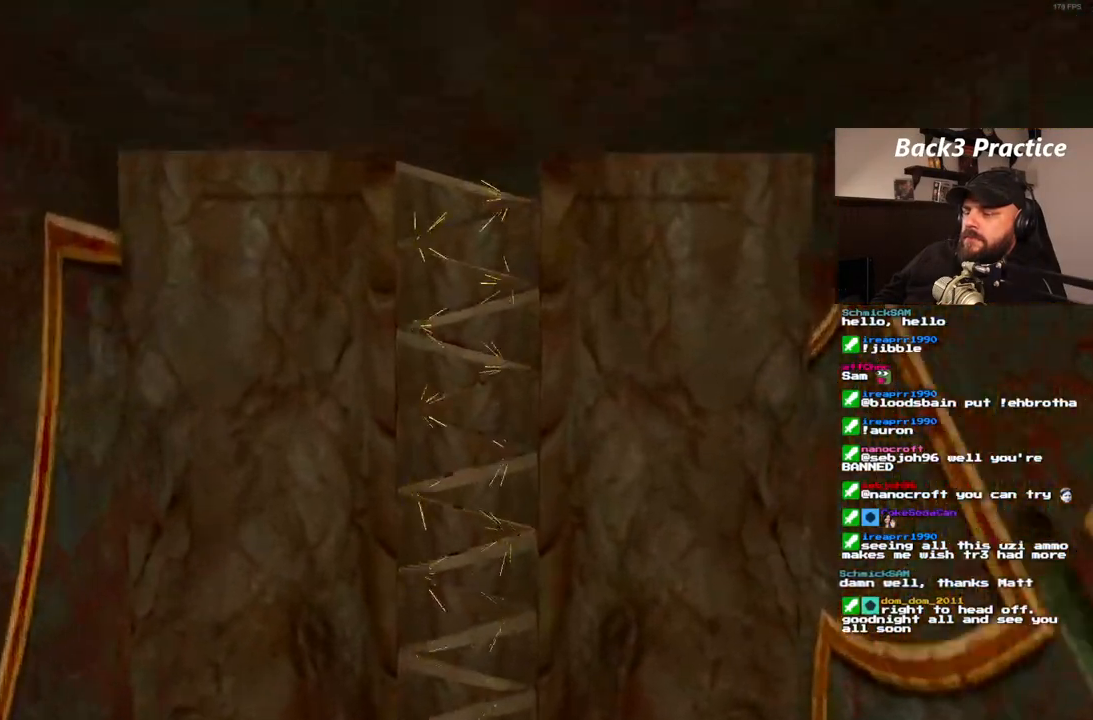
{"dt_ms": 1000, "buttons": ["DPAD_UP", "DPAD_LEFT"], "left_stick": "center", "right_stick": "center", "events": [[600, "DPAD_LEFT", "up"], [767, "DPAD_LEFT", "down"]]}
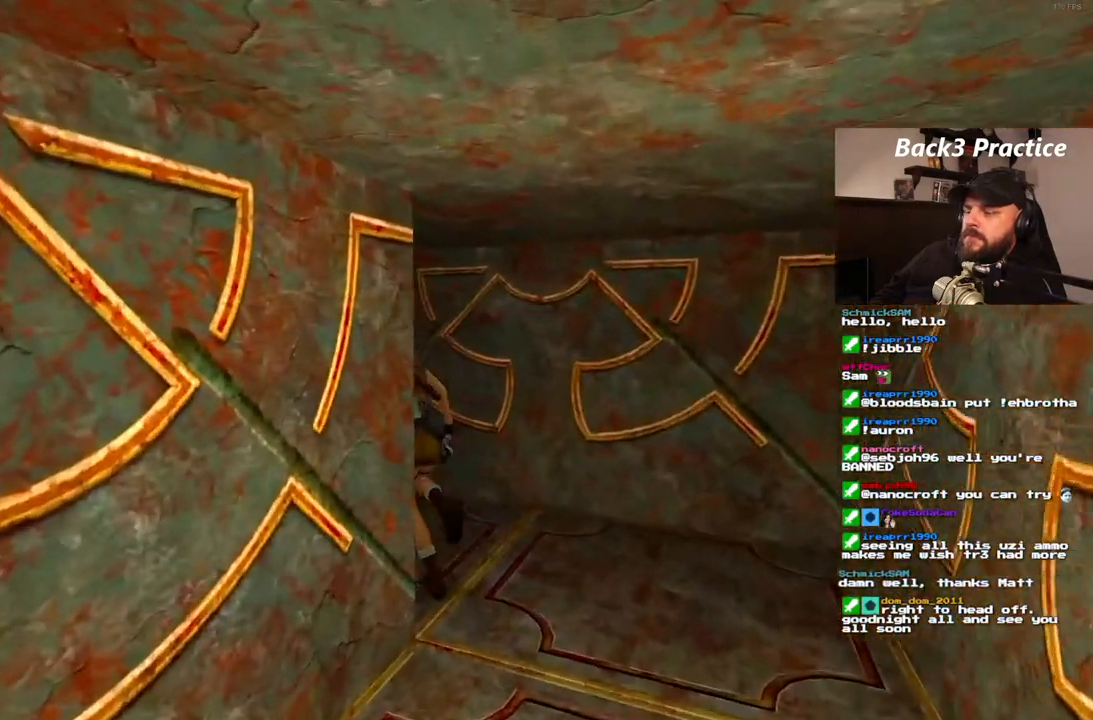
{"dt_ms": 500, "buttons": ["DPAD_UP"], "left_stick": "center", "right_stick": "center"}
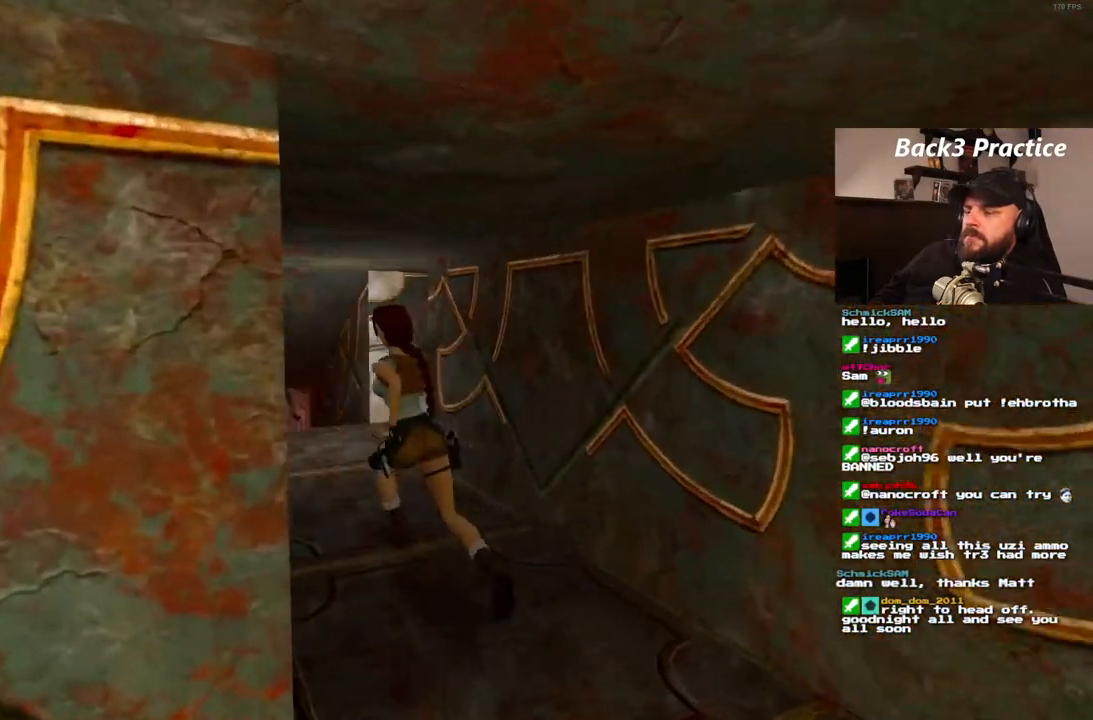
{"dt_ms": 500, "buttons": ["DPAD_UP", "DPAD_RIGHT"], "left_stick": "center", "right_stick": "center", "events": [[217, "DPAD_RIGHT", "down"]]}